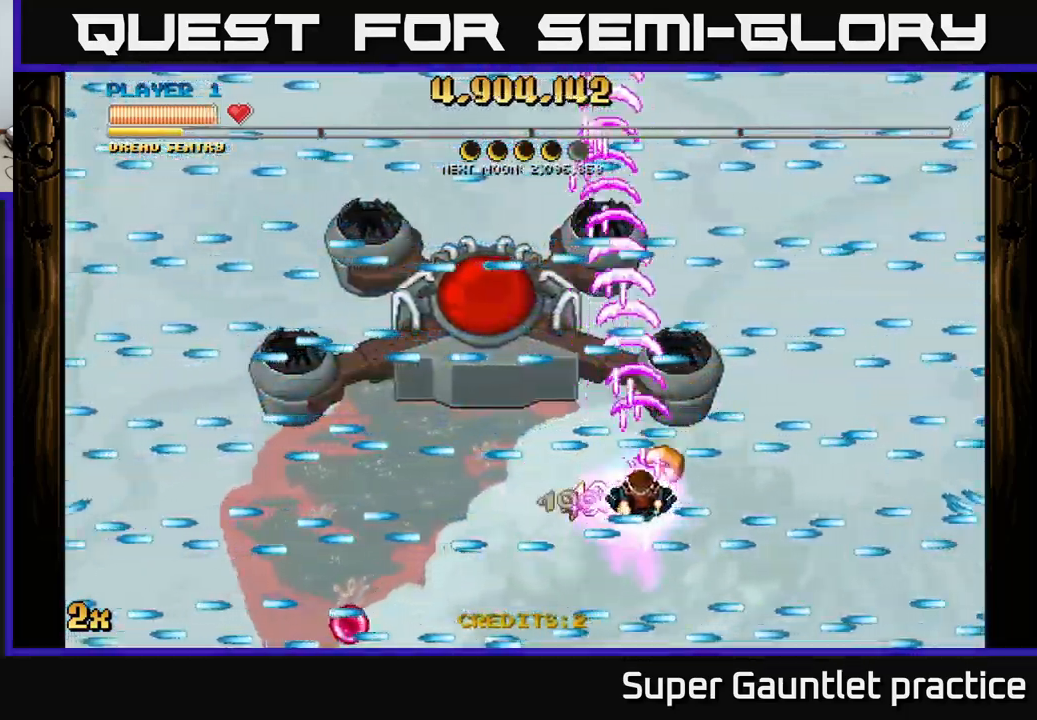
Gameplay with a controller (Xbox layout); each line is a JSON object with the inputs held at the frame after it. "events" lists button and stick changes between this image and that frame as [ms after this image, input, new state], when the widget could be followed in between. Not read: right_stick.
{"buttons": ["A"], "left_stick": "center", "events": [[66, "left_stick", "left"], [483, "left_stick", "center"]]}
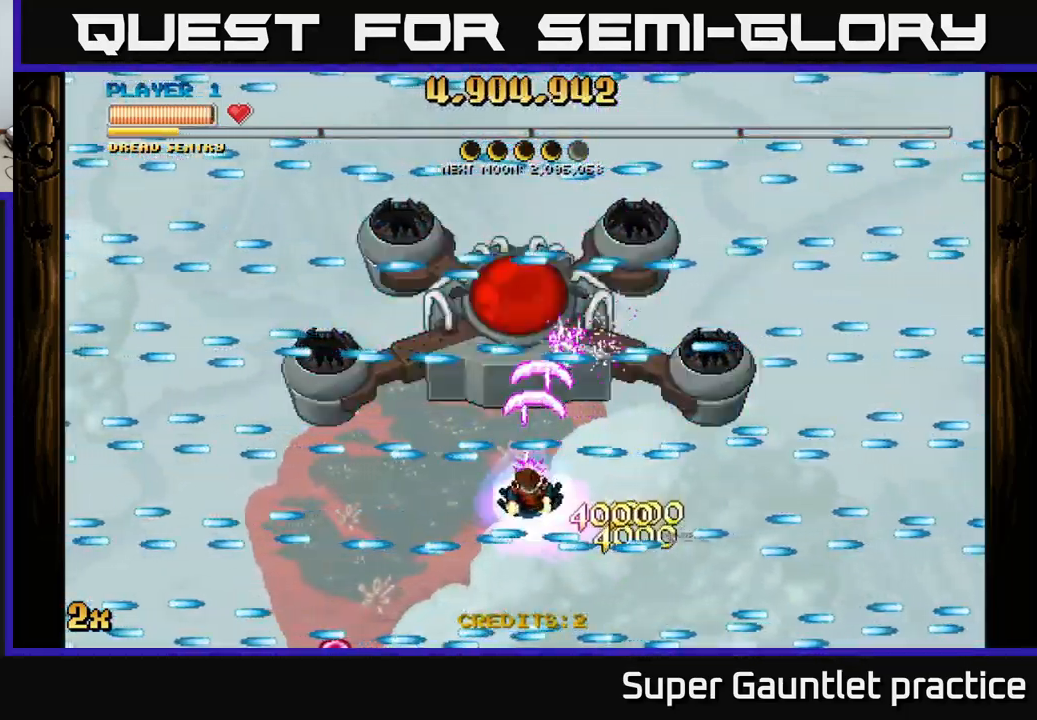
{"buttons": ["A"], "left_stick": "center", "events": []}
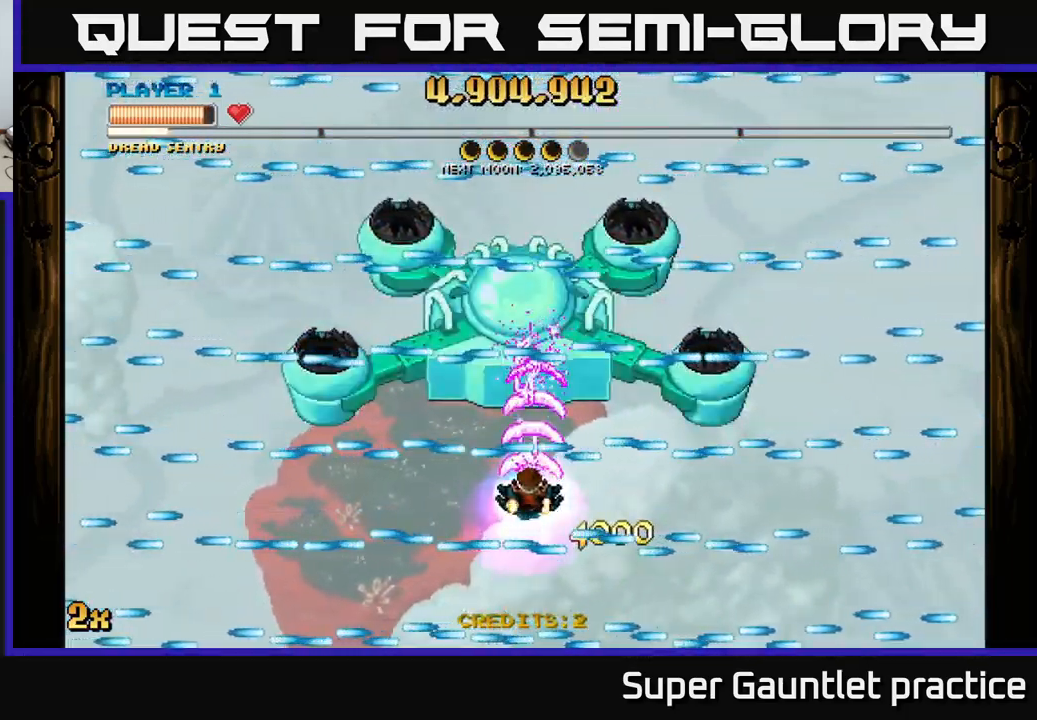
{"buttons": ["A"], "left_stick": "center", "events": []}
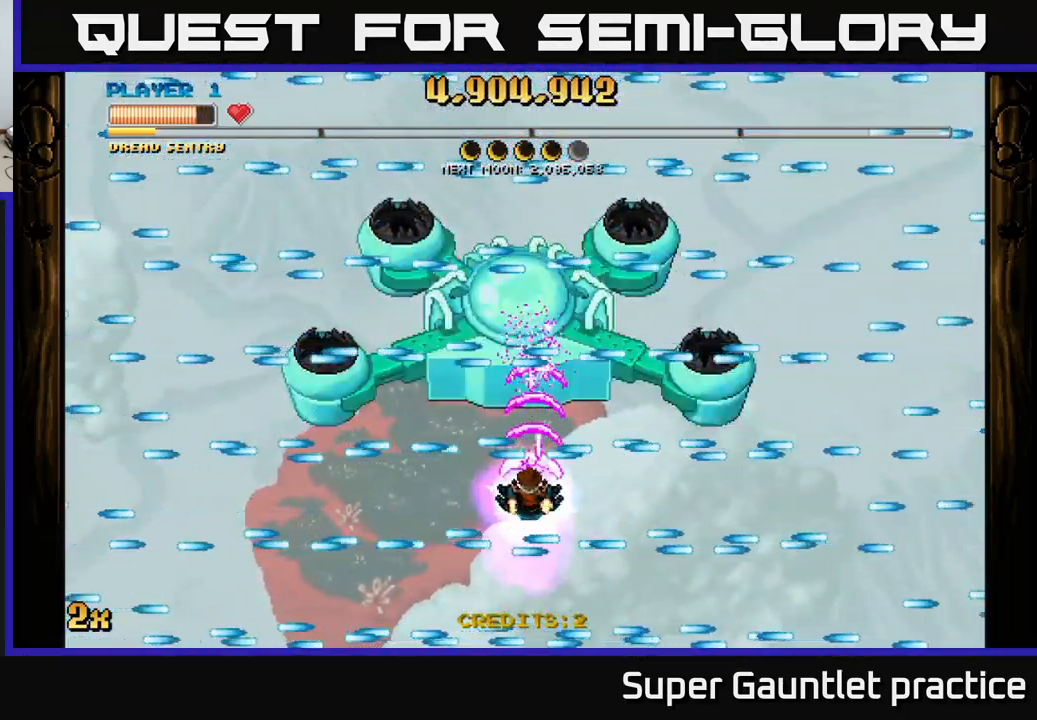
{"buttons": ["A"], "left_stick": "center", "events": [[283, "left_stick", "left"], [350, "left_stick", "center"]]}
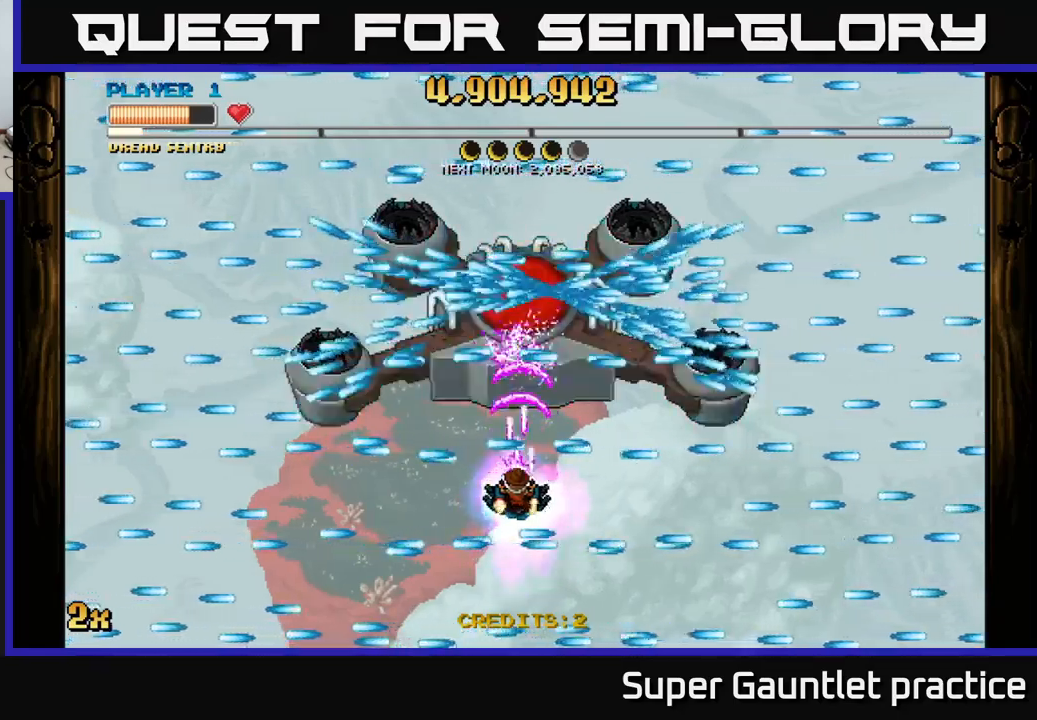
{"buttons": ["A"], "left_stick": "center", "events": []}
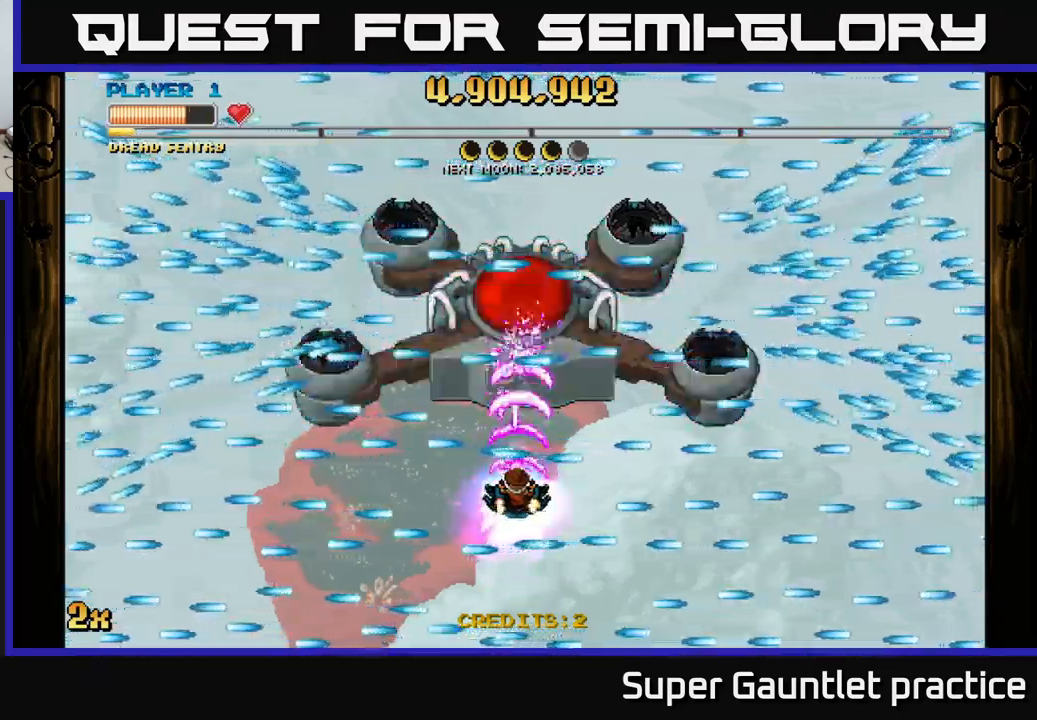
{"buttons": ["A"], "left_stick": "center", "events": []}
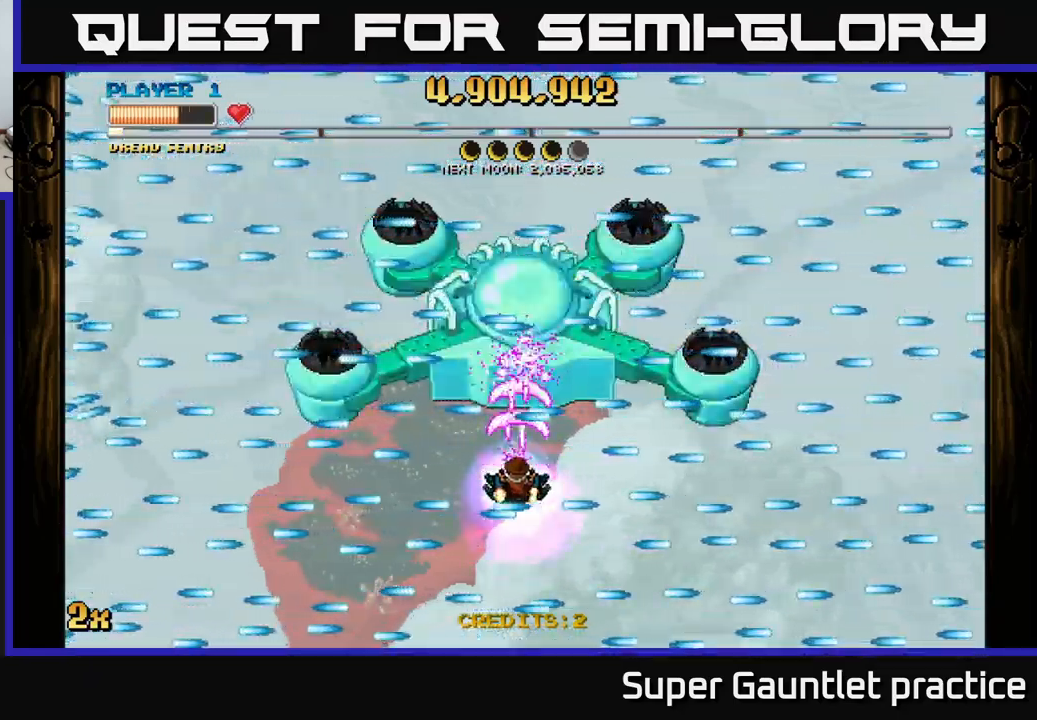
{"buttons": ["A"], "left_stick": "center", "events": [[317, "left_stick", "up"], [367, "left_stick", "center"]]}
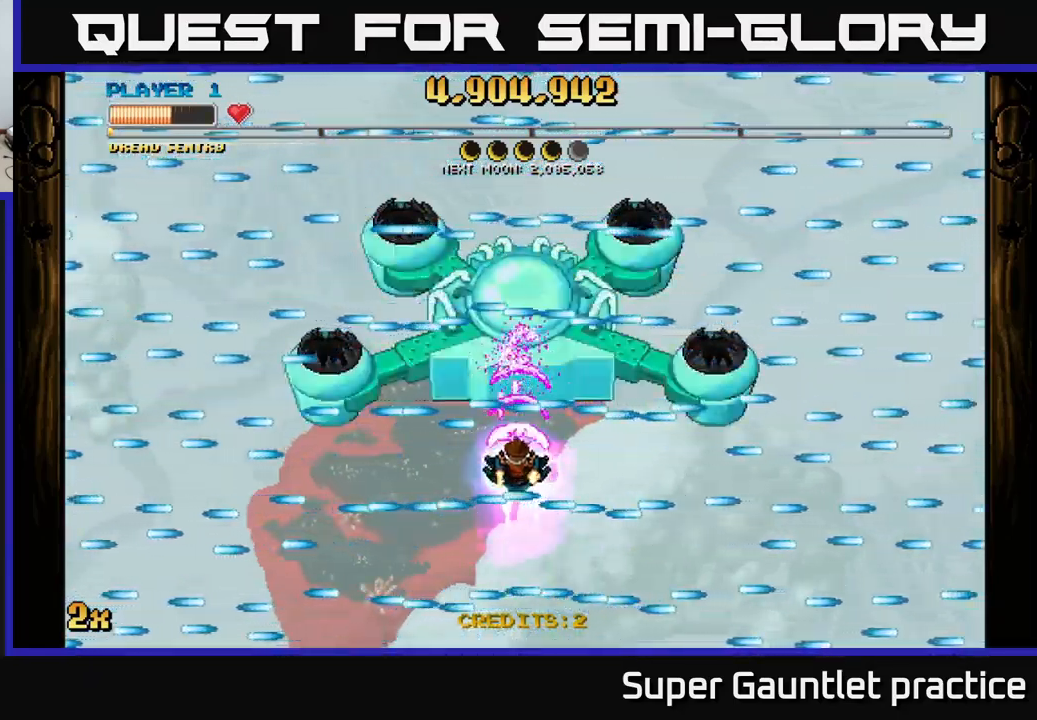
{"buttons": ["A"], "left_stick": "center", "events": []}
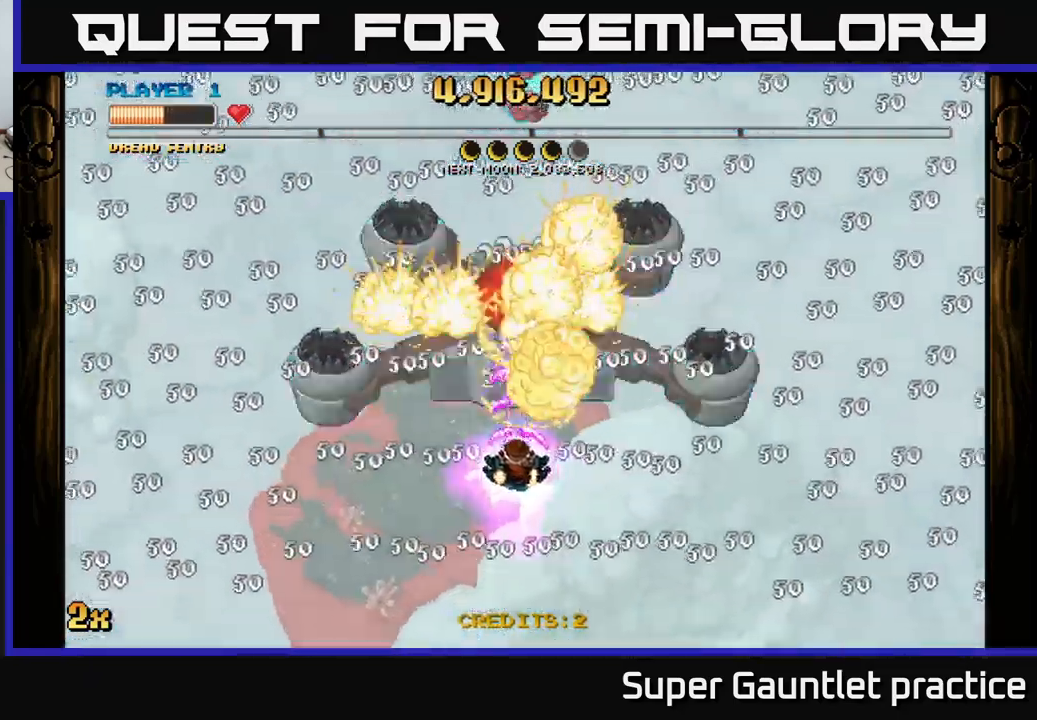
{"buttons": ["A"], "left_stick": "center", "events": []}
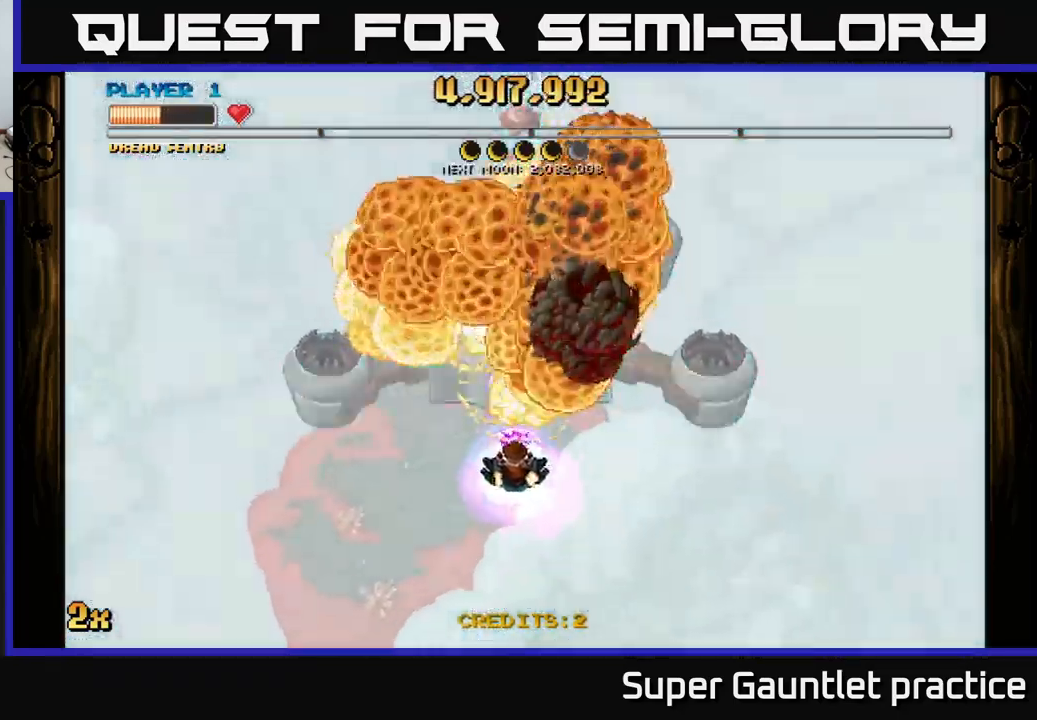
{"buttons": ["A"], "left_stick": "down", "events": [[83, "left_stick", "down"]]}
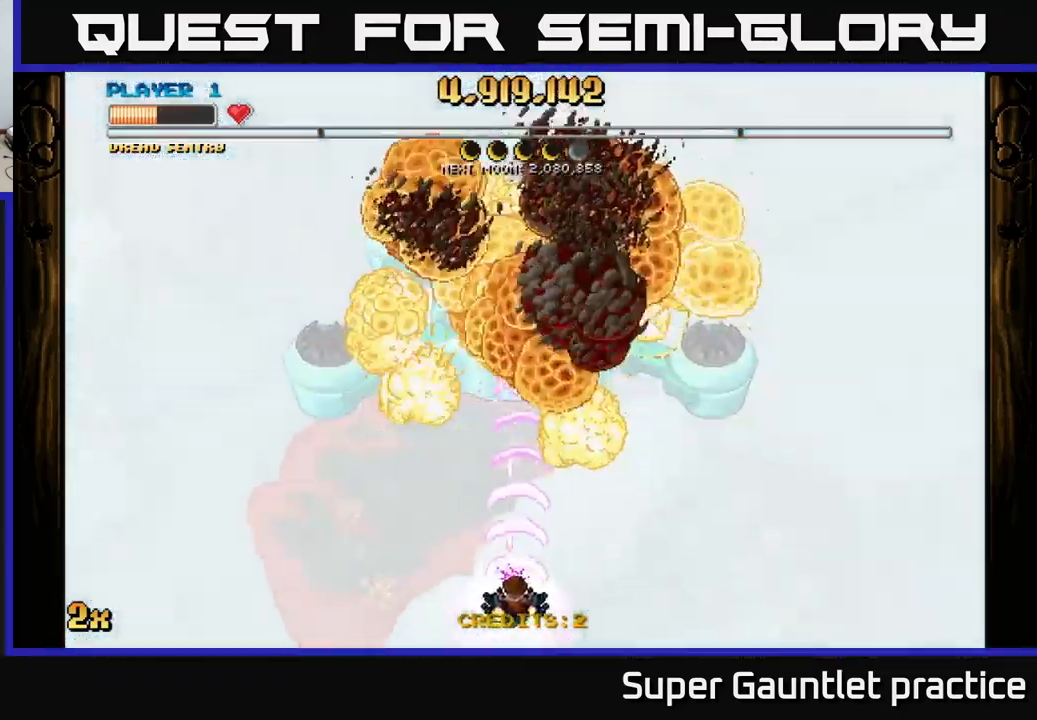
{"buttons": ["A"], "left_stick": "left", "events": [[50, "left_stick", "down-right"], [150, "left_stick", "right"], [383, "left_stick", "left"]]}
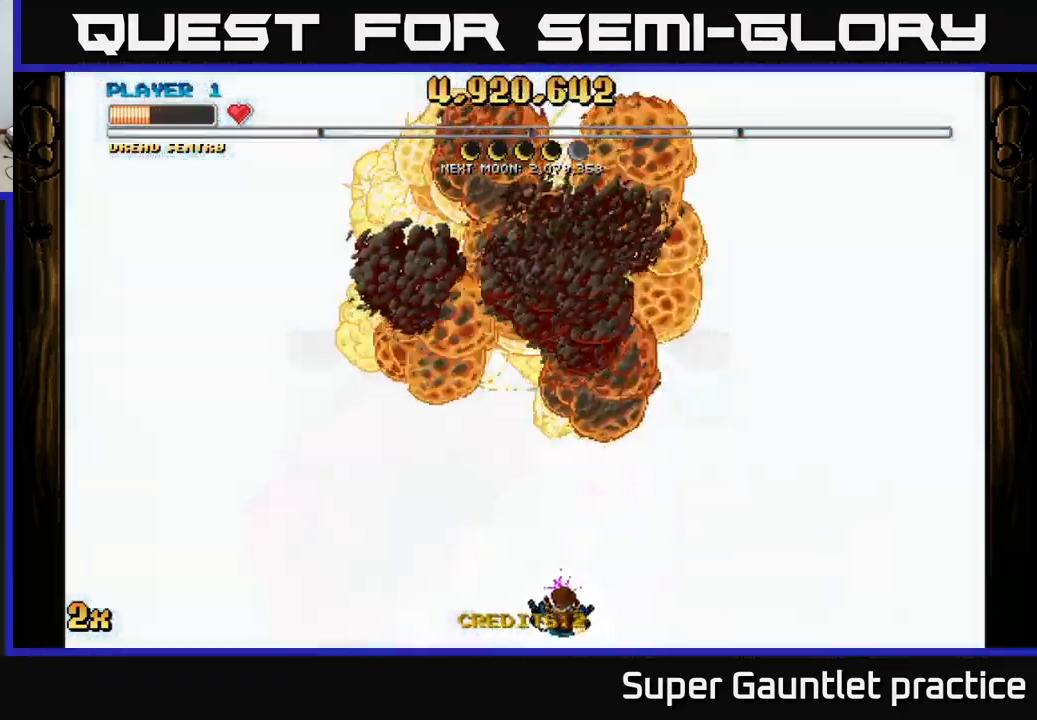
{"buttons": ["A"], "left_stick": "right", "events": [[500, "left_stick", "right"]]}
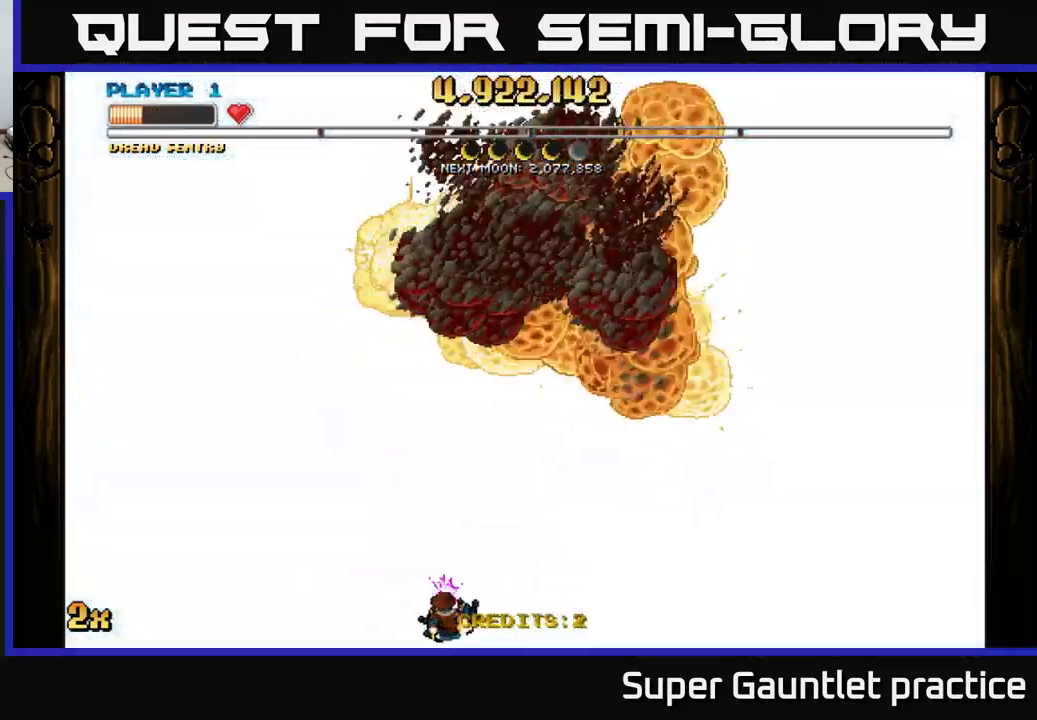
{"buttons": ["A"], "left_stick": "up-right", "events": [[300, "left_stick", "up-right"]]}
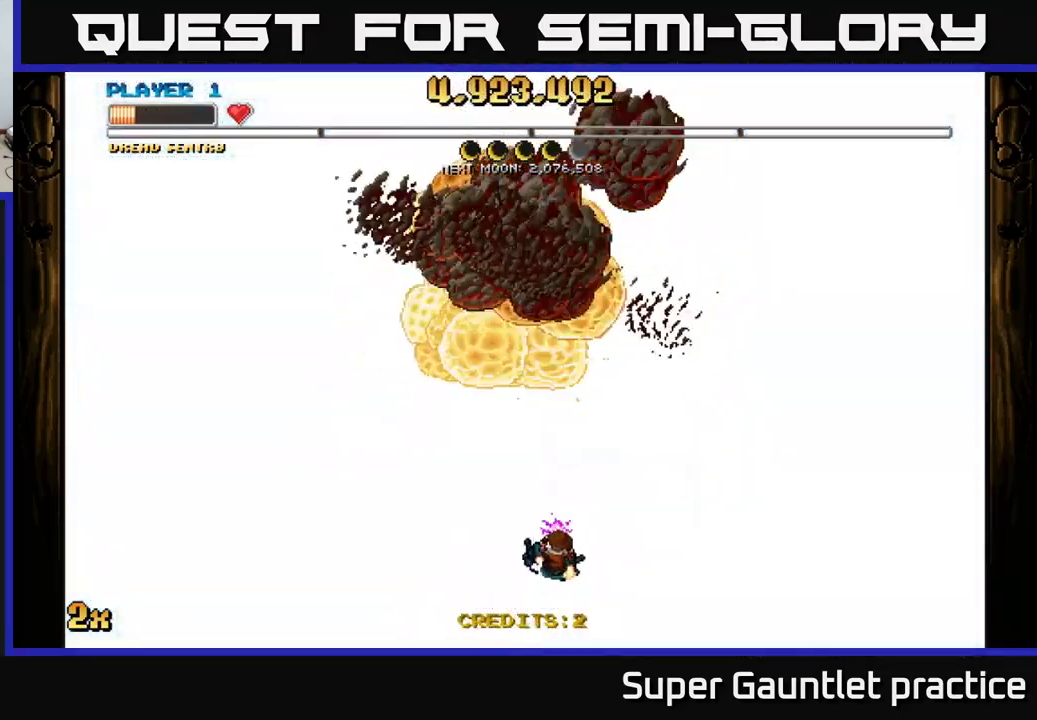
{"buttons": ["A"], "left_stick": "right", "events": [[50, "left_stick", "up-left"], [250, "left_stick", "left"], [350, "left_stick", "down-right"], [434, "left_stick", "right"]]}
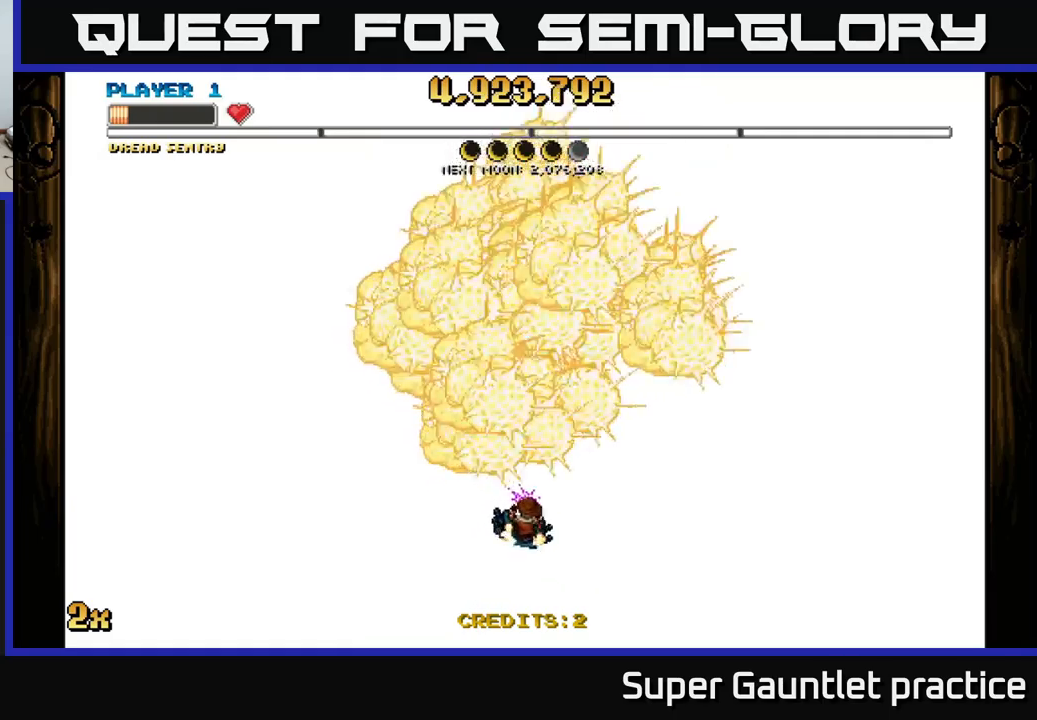
{"buttons": ["A"], "left_stick": "left", "events": [[334, "left_stick", "left"]]}
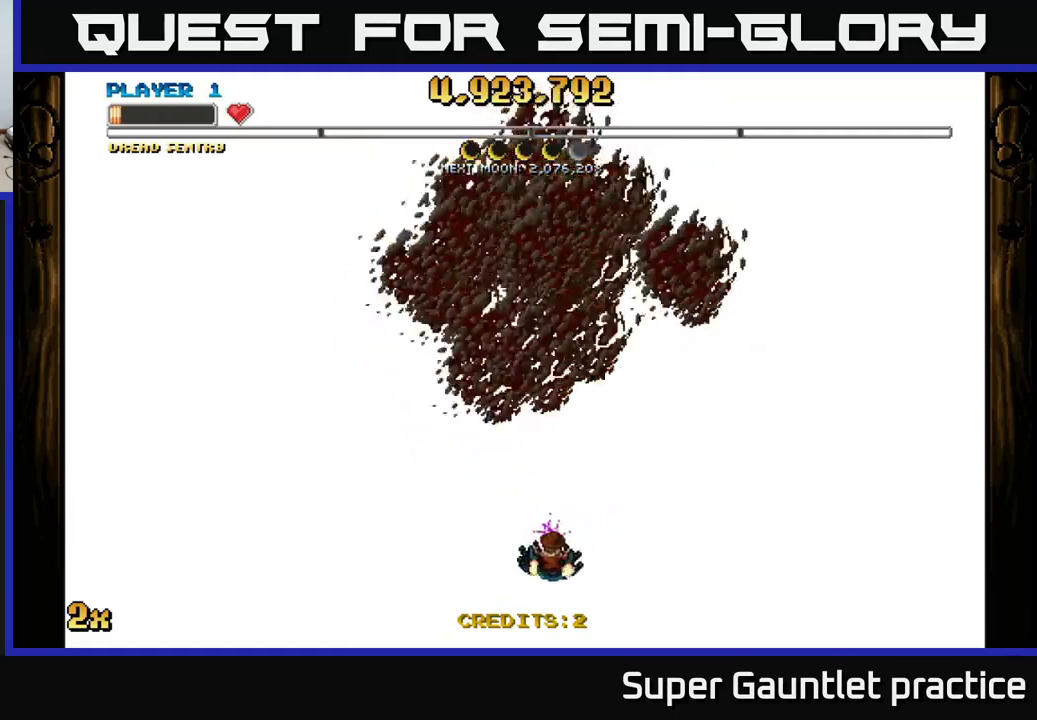
{"buttons": ["A"], "left_stick": "right", "events": [[400, "left_stick", "right"]]}
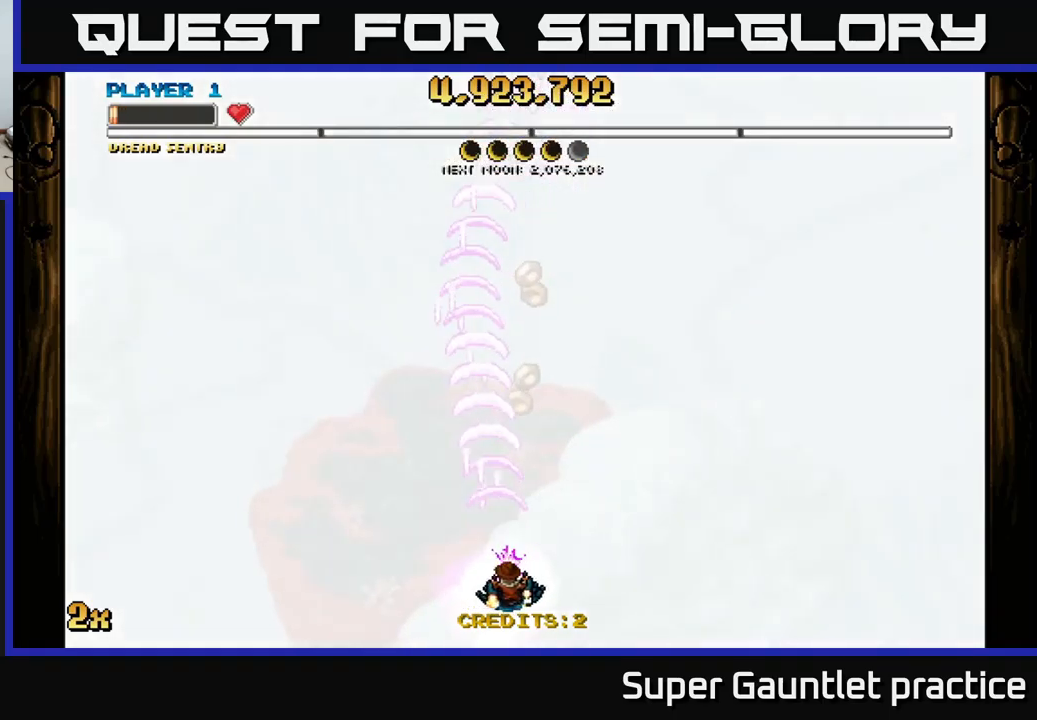
{"buttons": ["A"], "left_stick": "left", "events": [[350, "left_stick", "up-left"], [417, "left_stick", "left"]]}
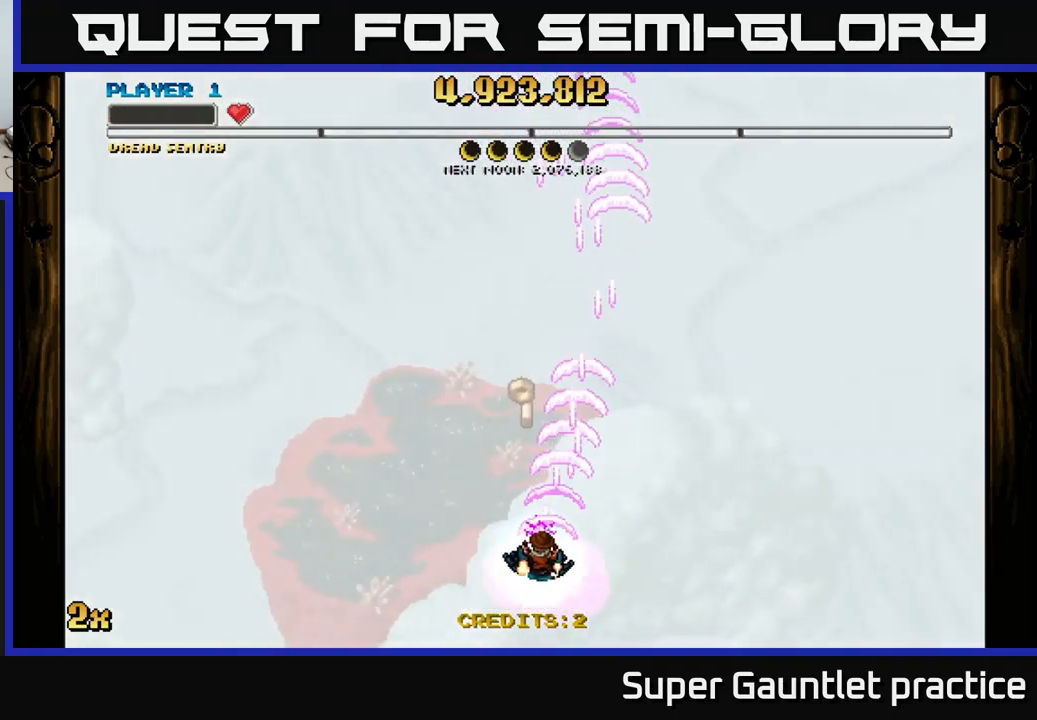
{"buttons": ["A"], "left_stick": "down", "events": [[67, "left_stick", "up"], [334, "left_stick", "down"]]}
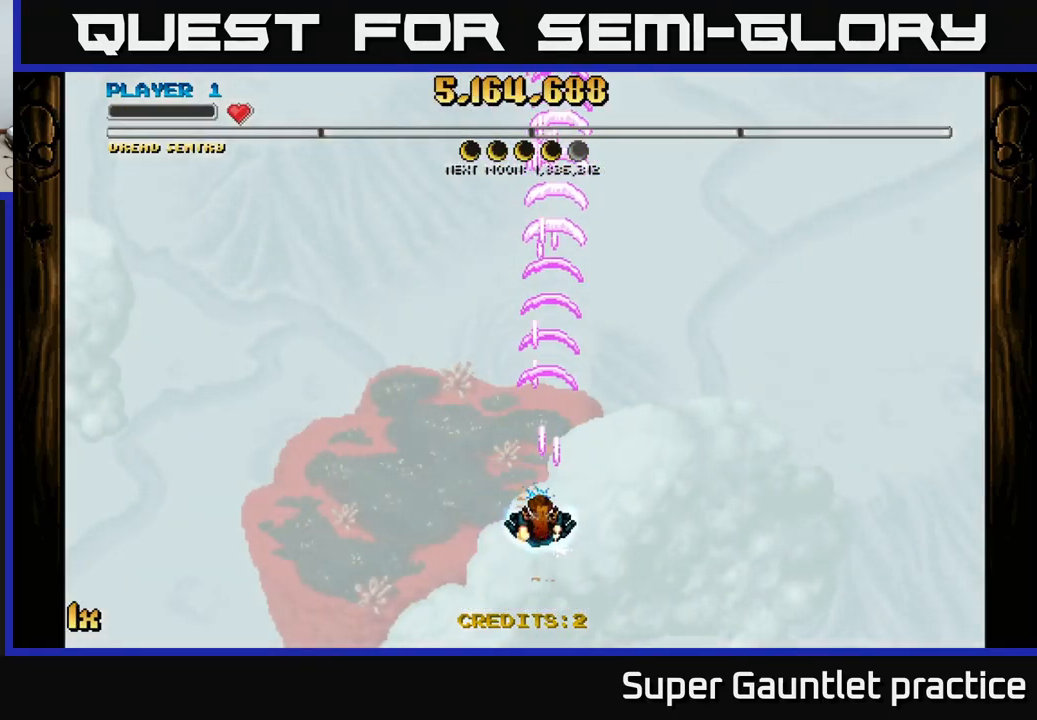
{"buttons": ["A"], "left_stick": "up", "events": [[350, "left_stick", "up"]]}
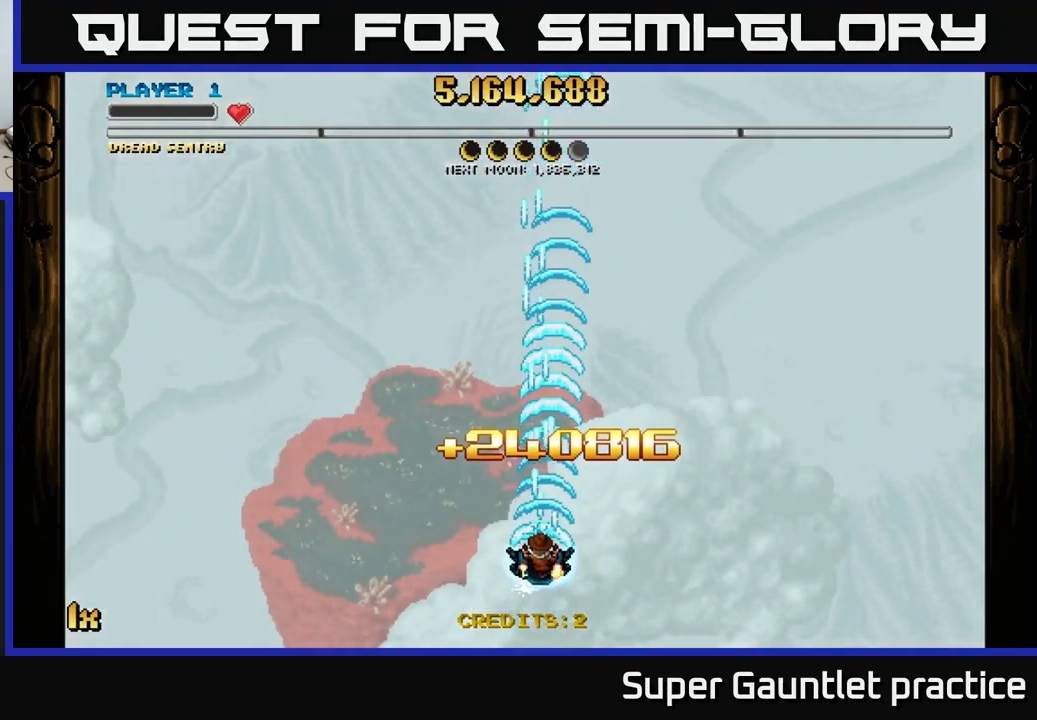
{"buttons": ["A"], "left_stick": "up", "events": [[117, "X", "down"], [250, "X", "up"]]}
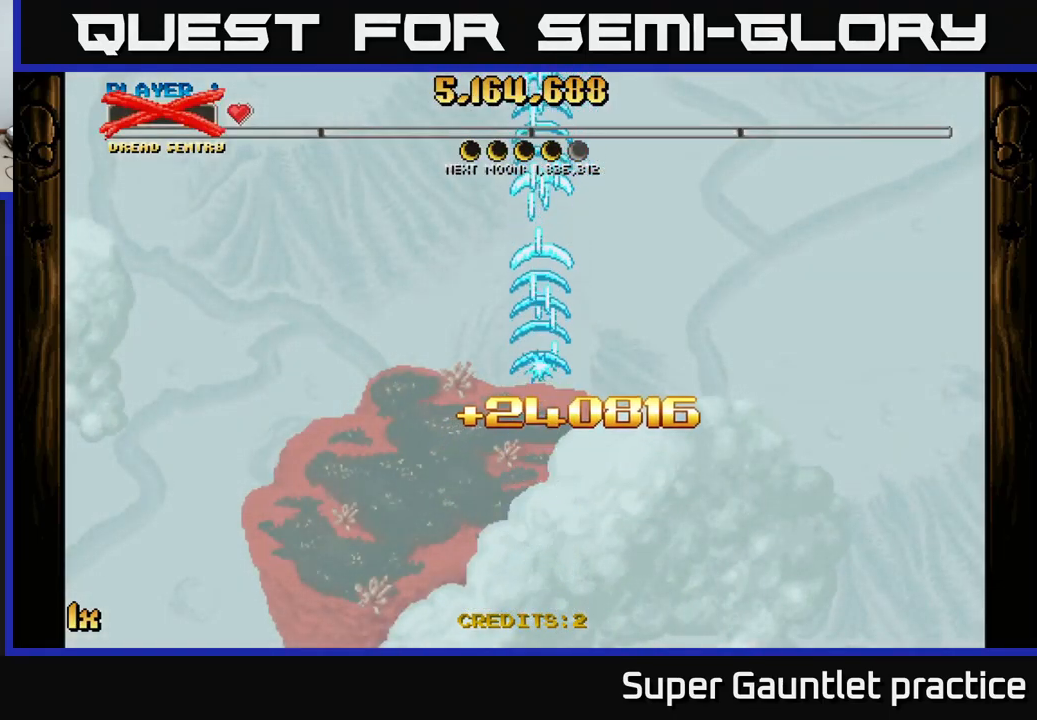
{"buttons": ["A"], "left_stick": "down", "events": [[34, "left_stick", "down"]]}
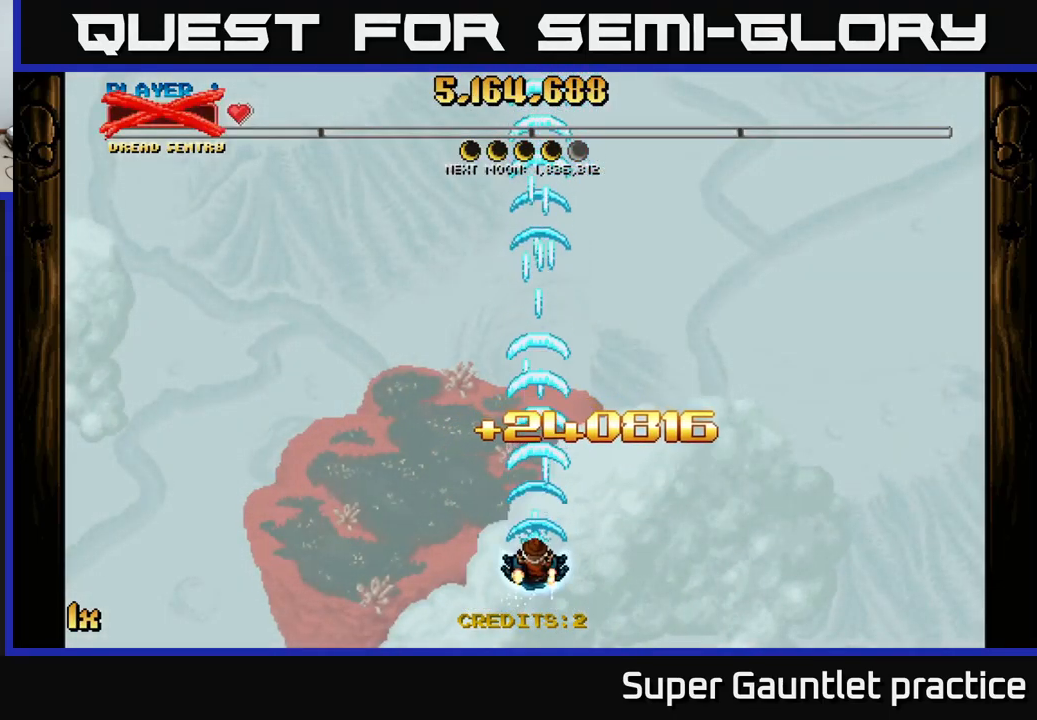
{"buttons": ["A"], "left_stick": "down", "events": []}
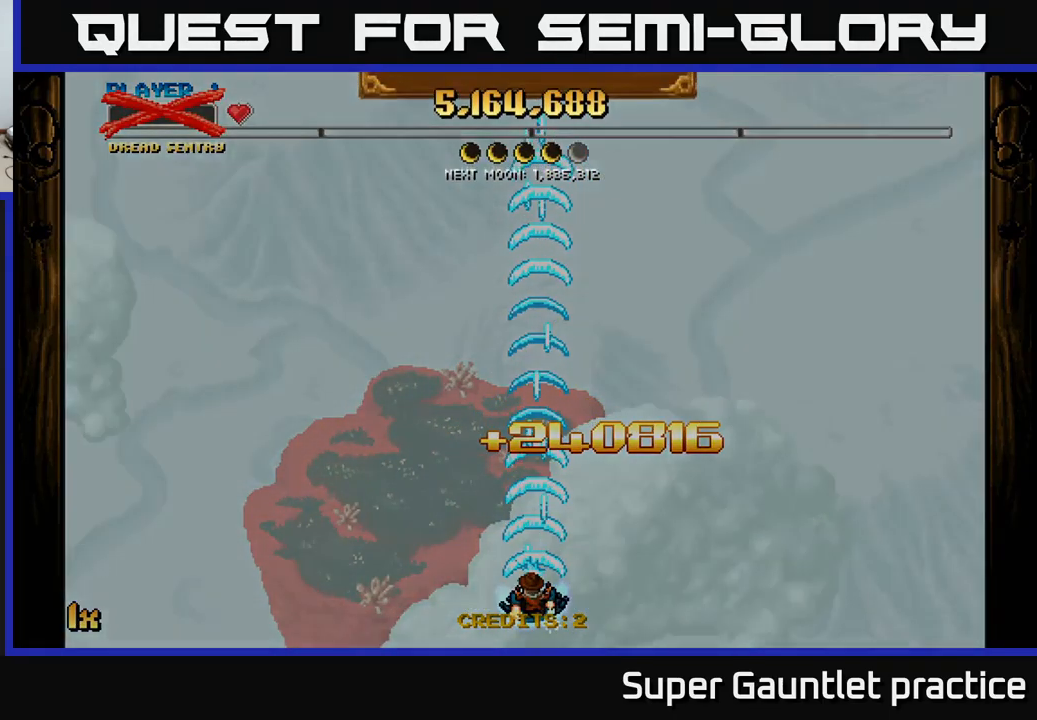
{"buttons": [], "left_stick": "center", "events": [[50, "A", "up"], [84, "left_stick", "center"]]}